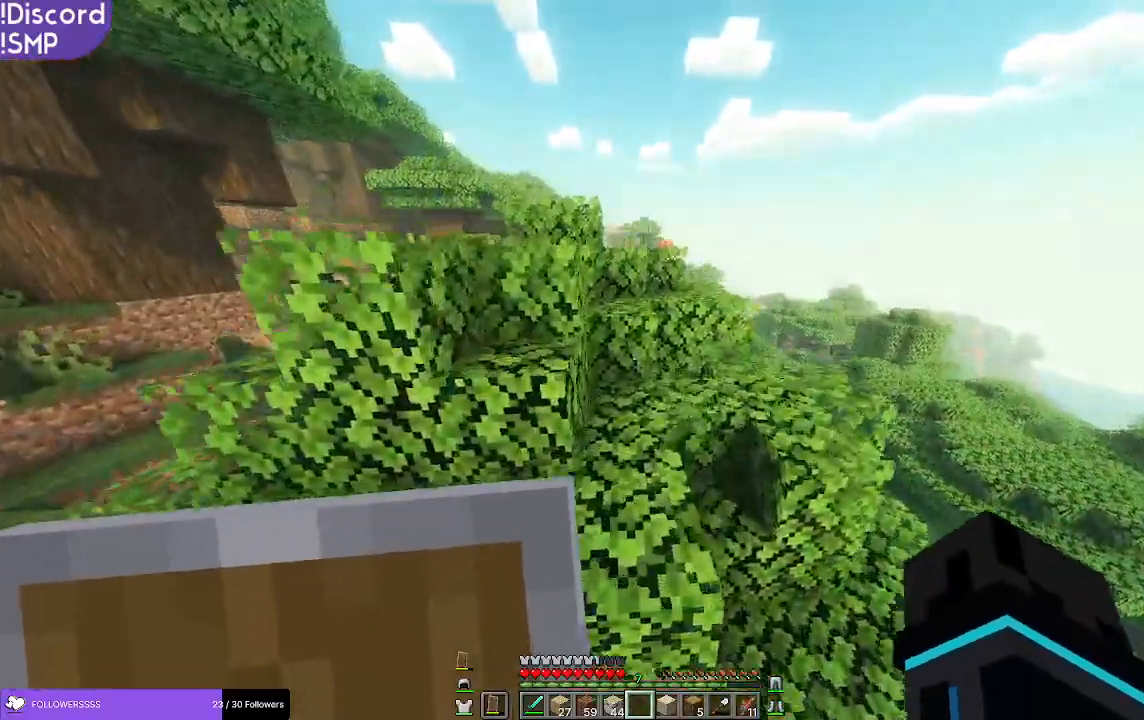
Gameplay with keyboard and mouse; each line is a JSON object with the keys and mouse buttons held at the frame after it. "events" lists presses ("down") and releases ("up") of "a", "d", "s", "w", "mouse_left" and "mouse_right" between this image and that frame as [ms after this image, input, new state], when the widget could be followed in between. "mouse_left", "mouse_right" = the "left", "right" buttons of the "mouse" list. No other keys are recorded. Fast repeated clicks can show as one long hold. Mouse movement is not recorded.
{"keys": ["w"], "mouse": [], "events": []}
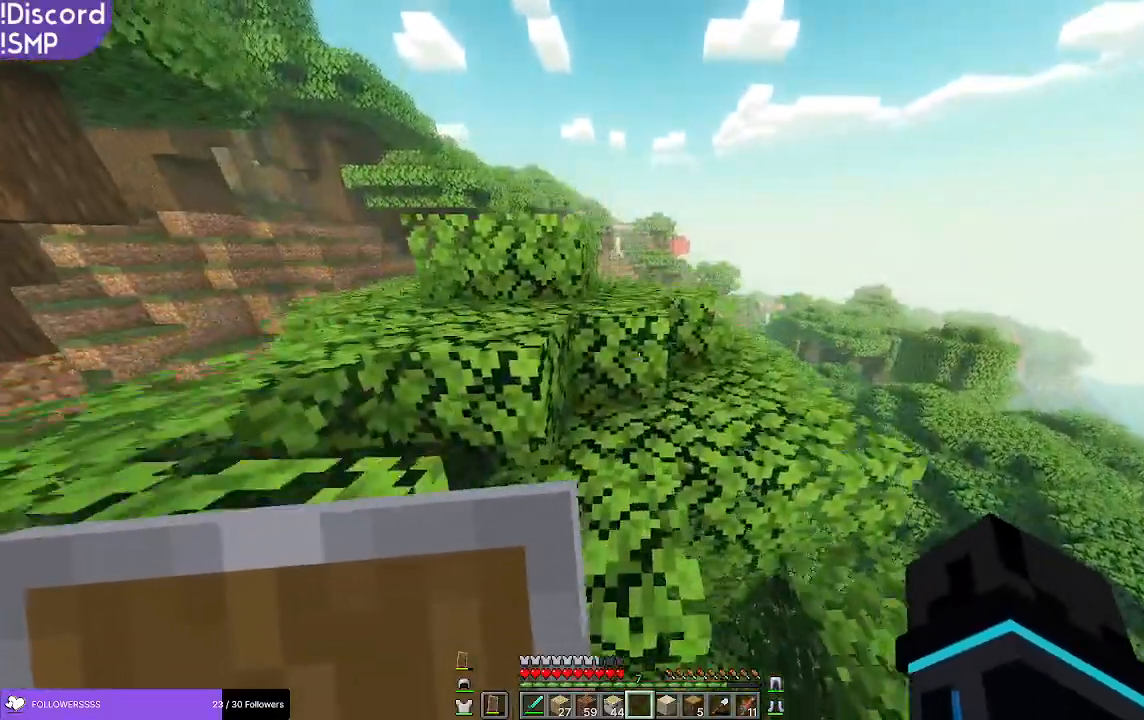
{"keys": ["w"], "mouse": [], "events": []}
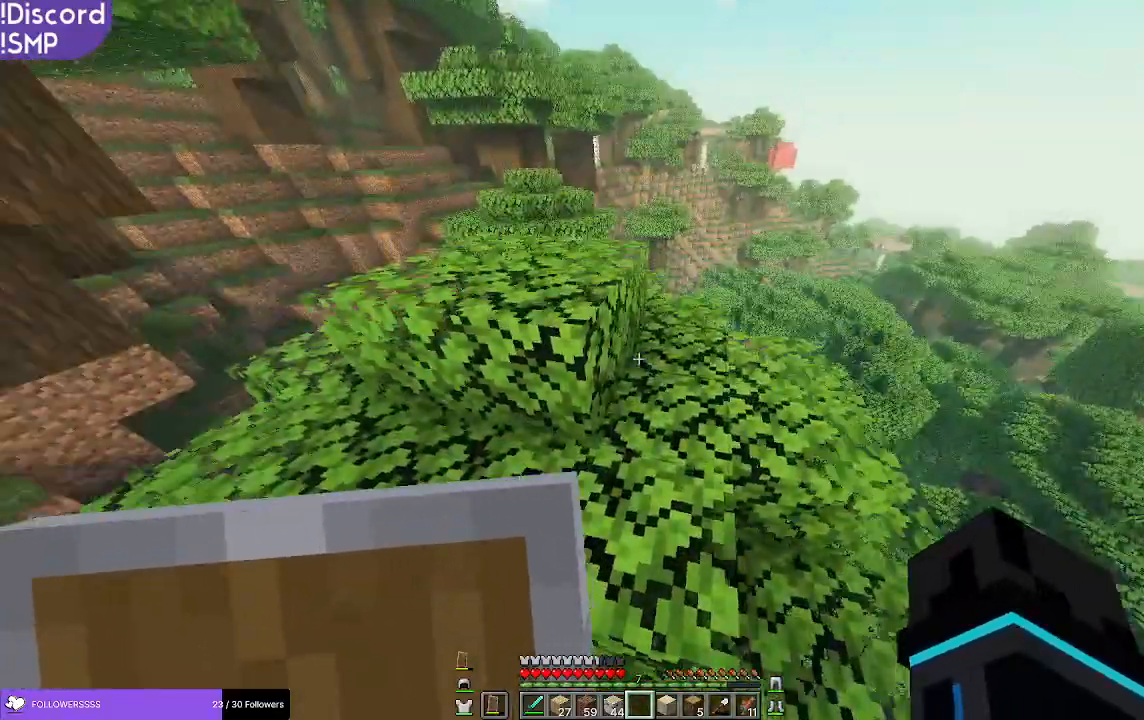
{"keys": ["a", "w"], "mouse": [], "events": [[400, "a", "down"]]}
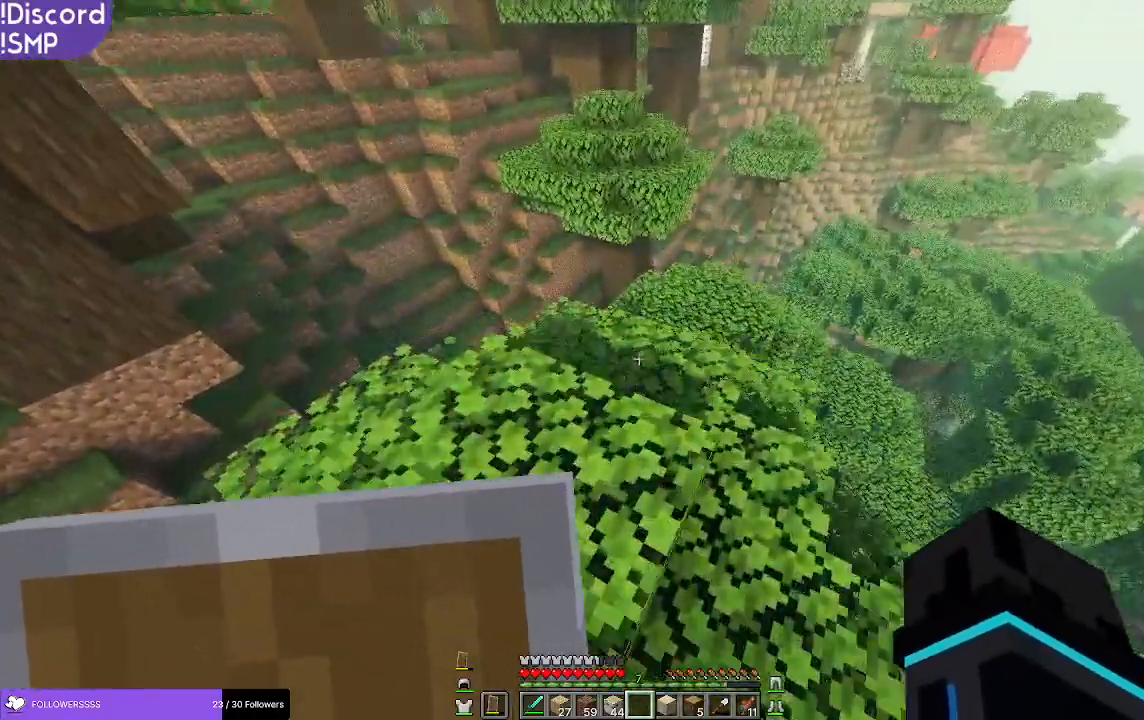
{"keys": [], "mouse": [], "events": [[333, "a", "up"], [333, "w", "up"]]}
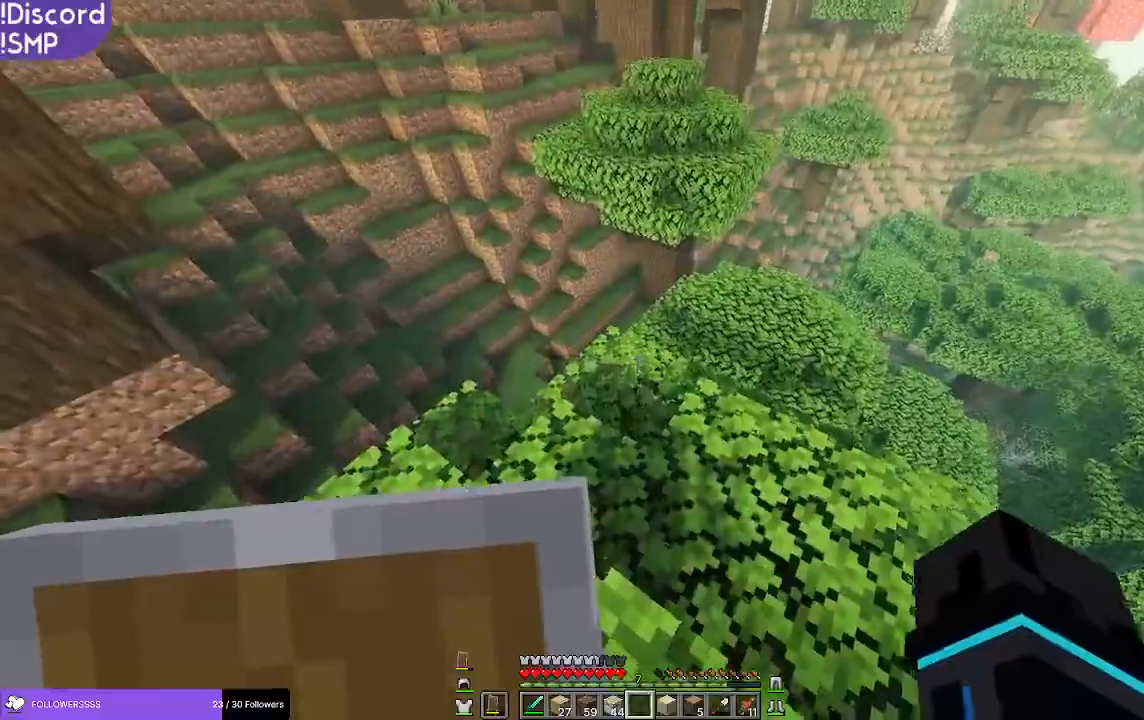
{"keys": [], "mouse": [], "events": []}
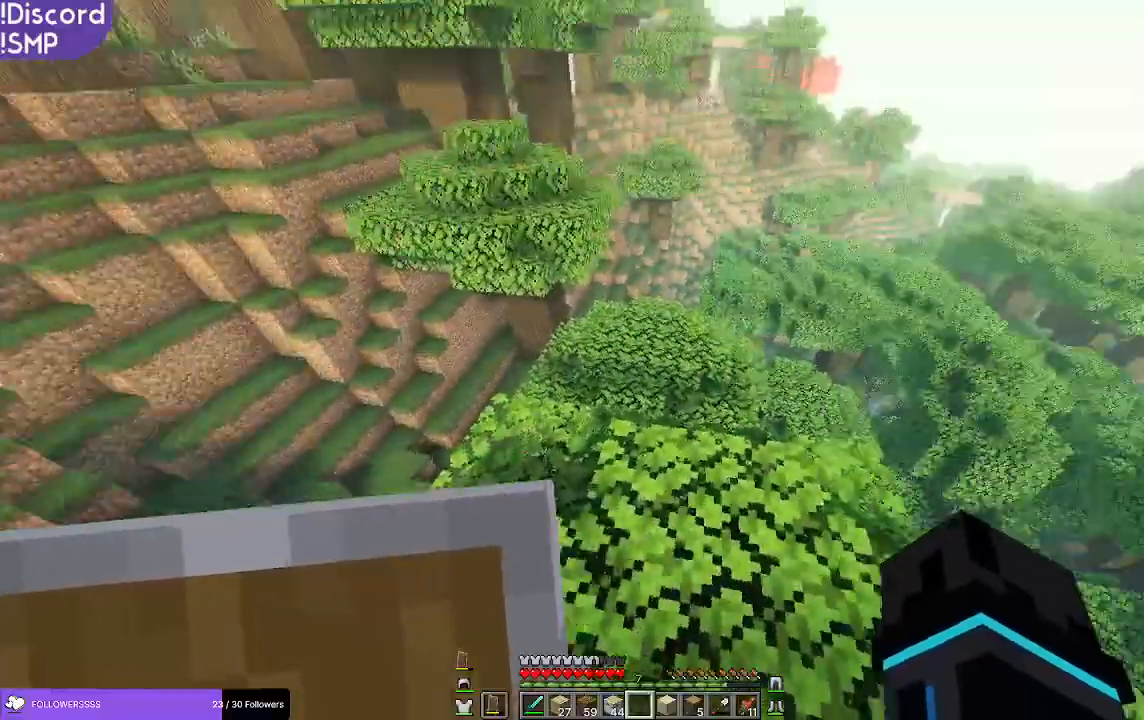
{"keys": [], "mouse": [], "events": []}
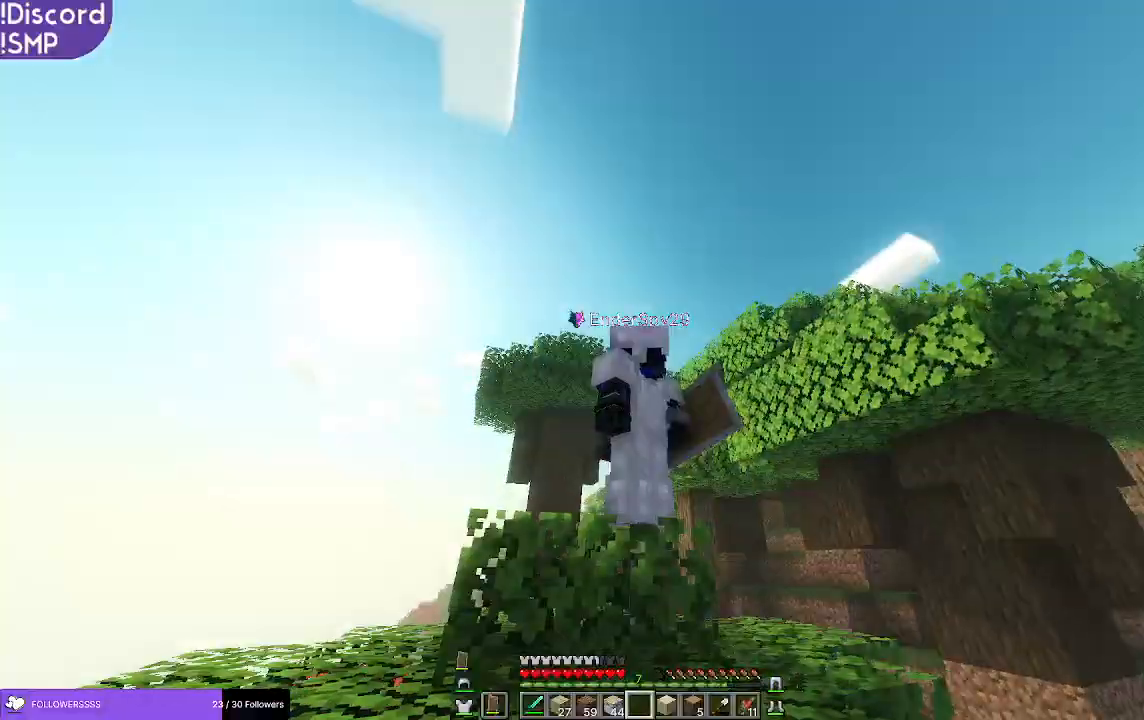
{"keys": [], "mouse": [], "events": []}
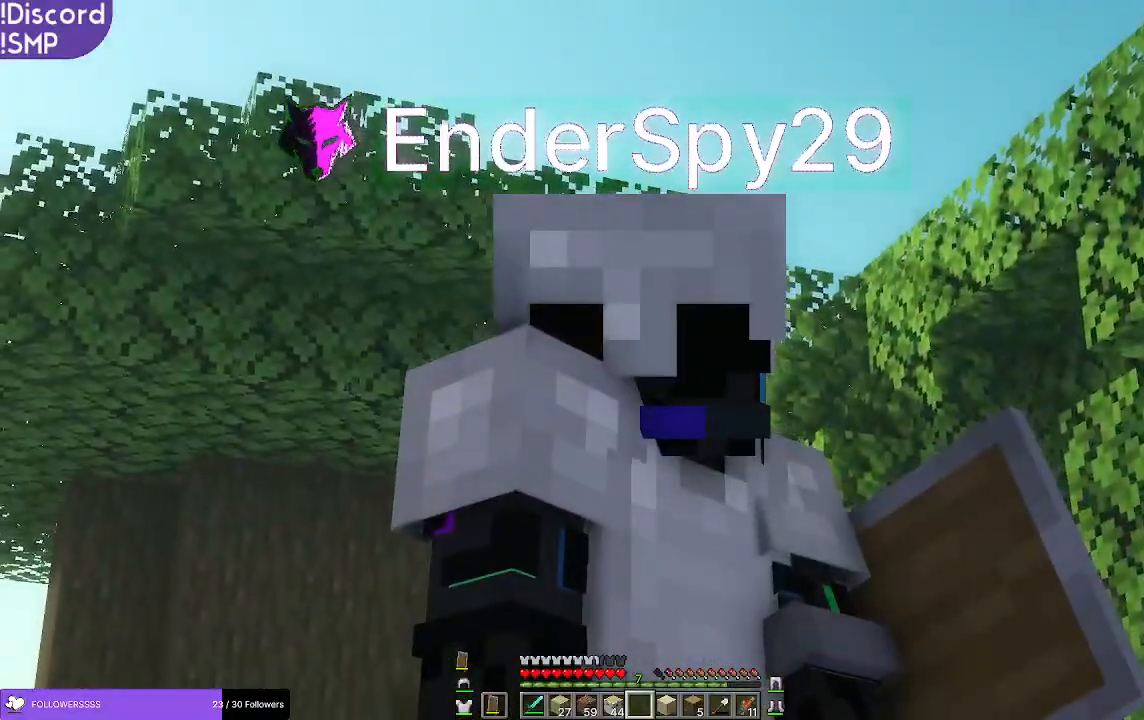
{"keys": ["w"], "mouse": [], "events": [[317, "w", "down"]]}
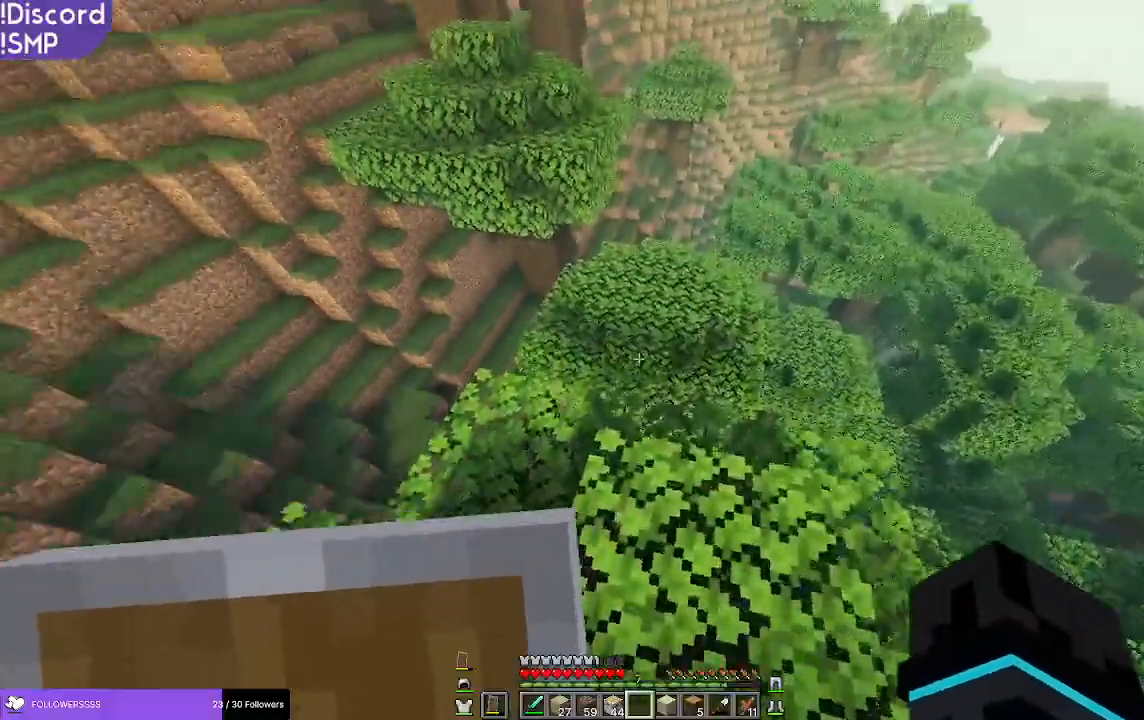
{"keys": ["a"], "mouse": [], "events": [[150, "a", "down"], [267, "w", "up"]]}
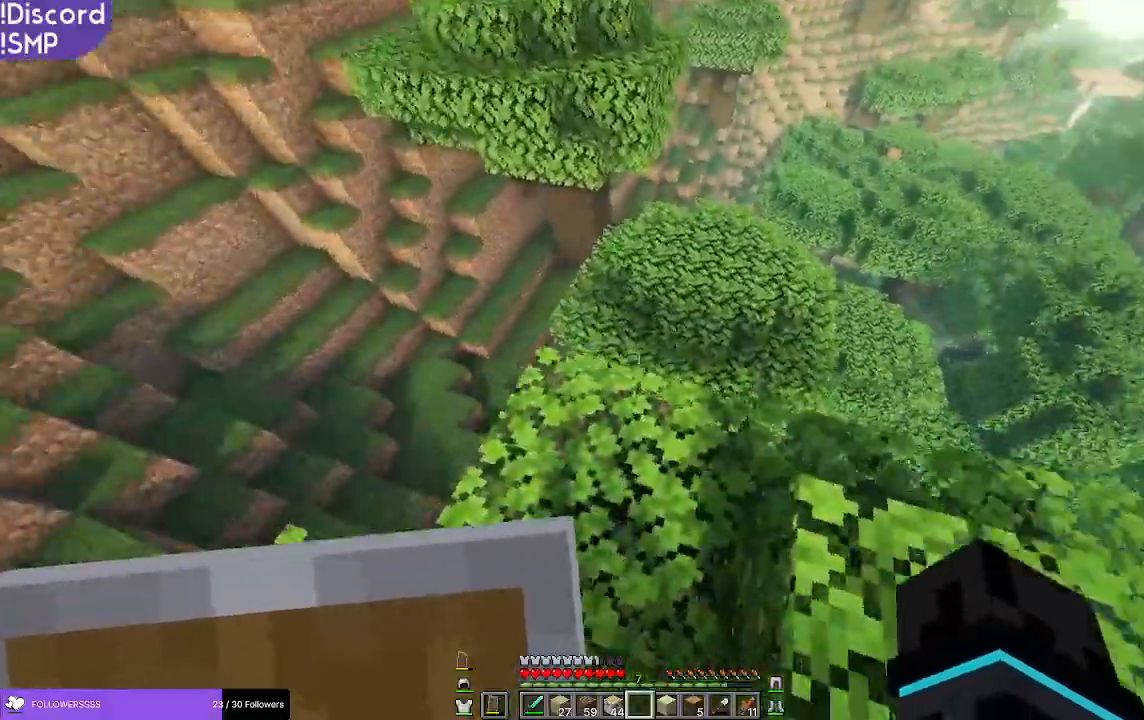
{"keys": ["w"], "mouse": [], "events": [[17, "w", "down"], [50, "a", "up"]]}
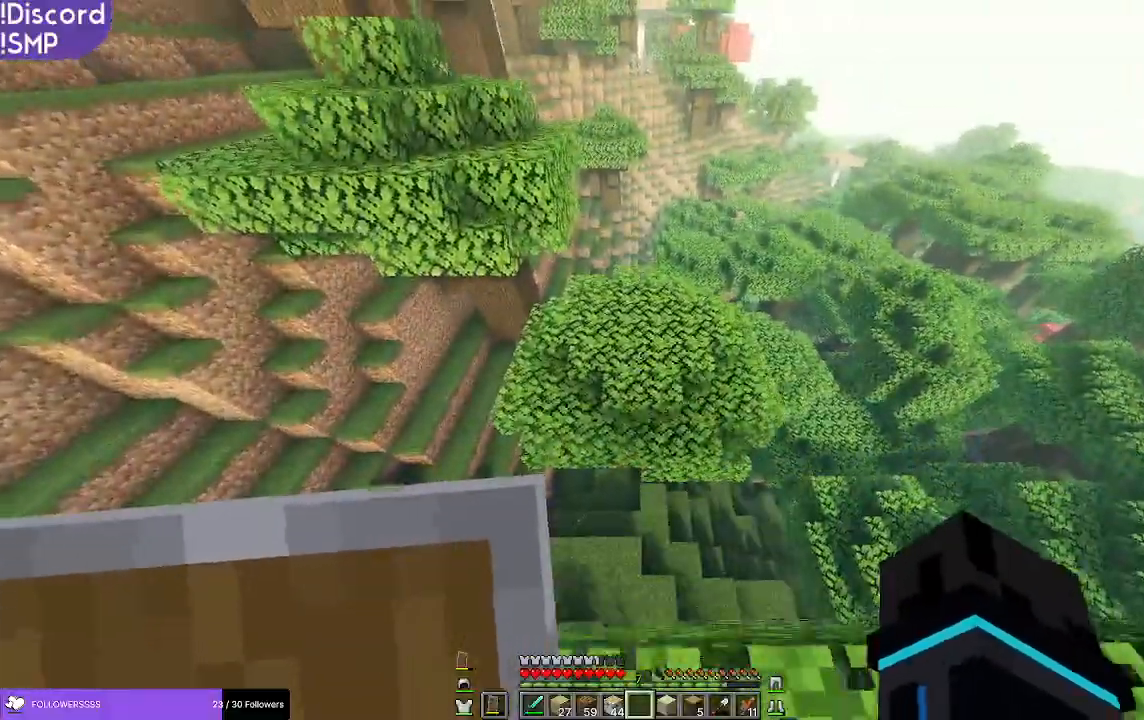
{"keys": ["w"], "mouse": [], "events": []}
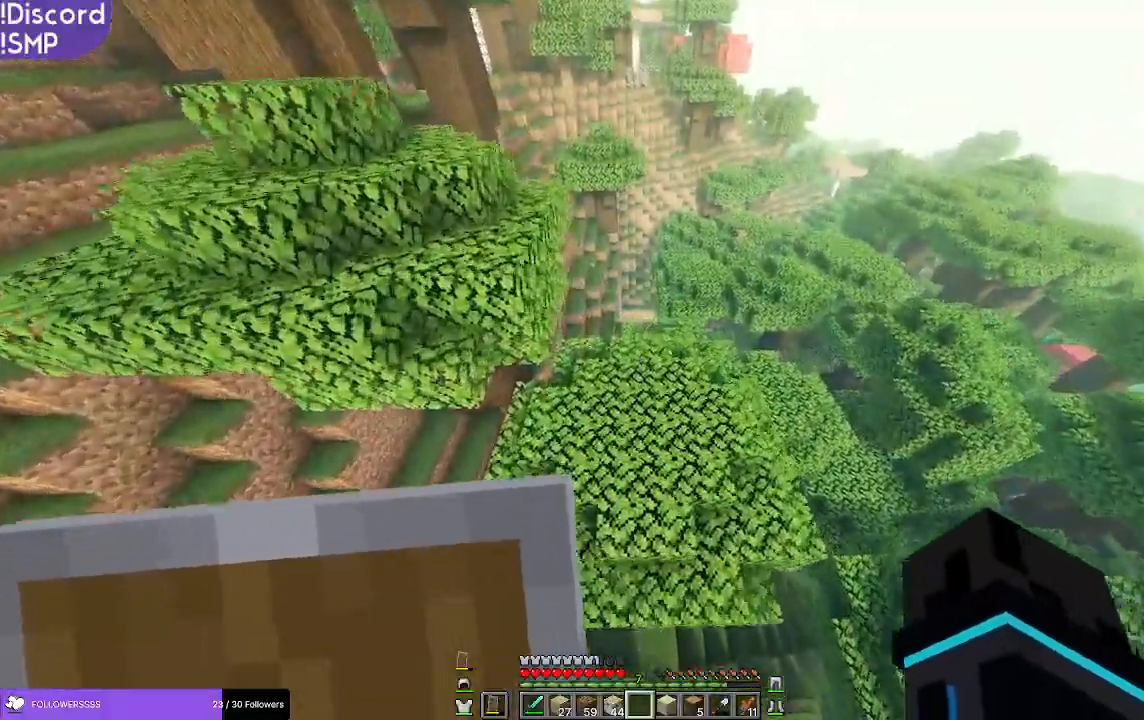
{"keys": ["w"], "mouse": [], "events": []}
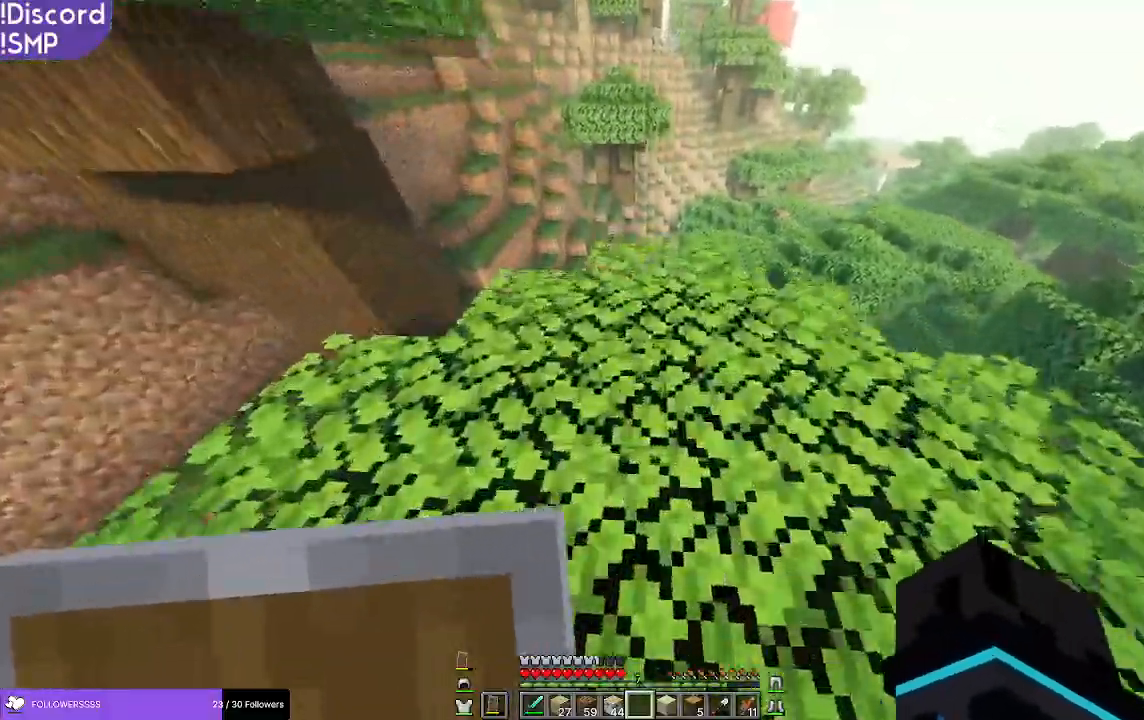
{"keys": ["w"], "mouse": [], "events": []}
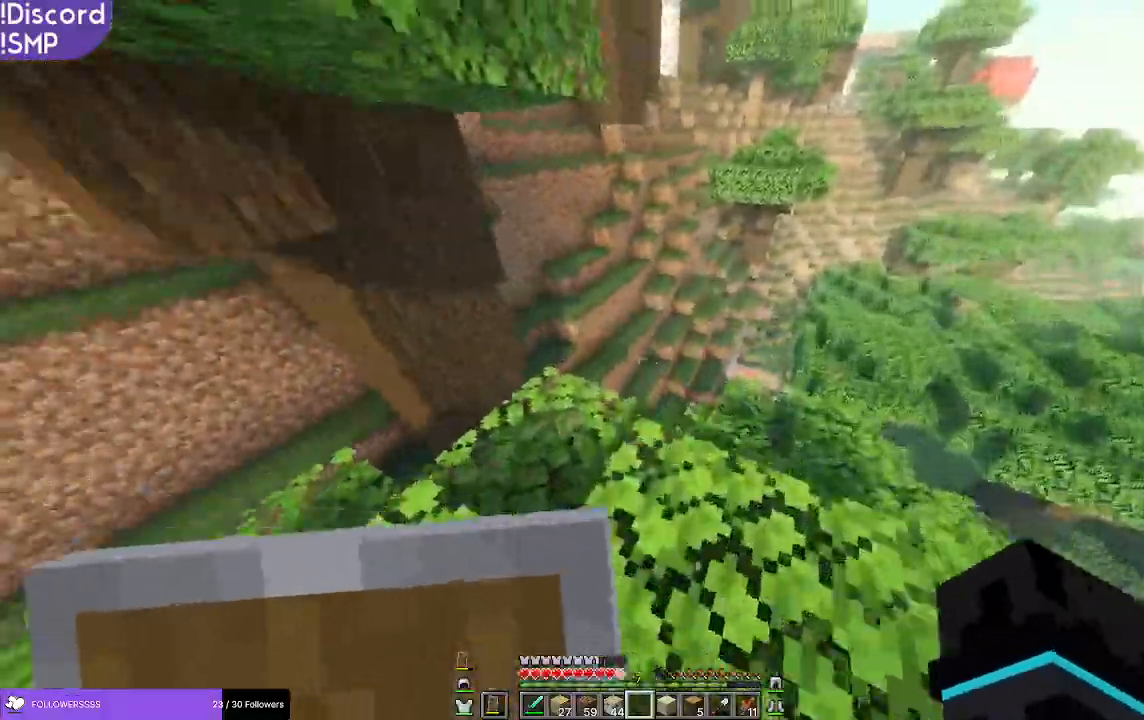
{"keys": ["w"], "mouse": [], "events": []}
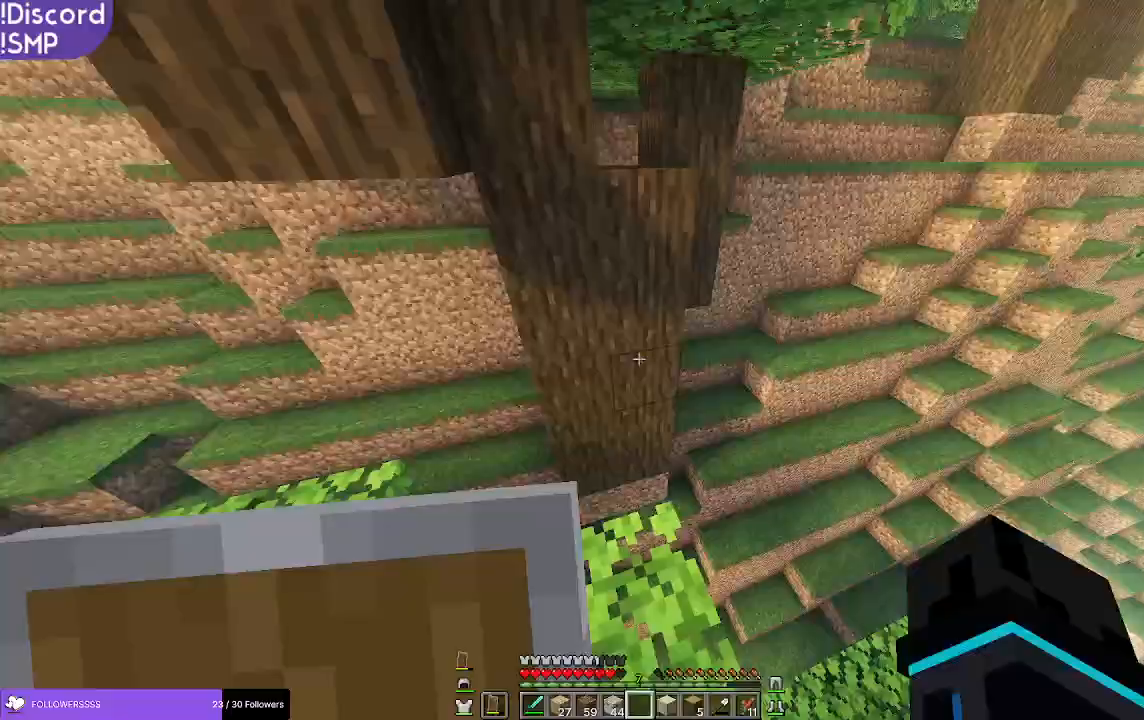
{"keys": ["w"], "mouse": [], "events": []}
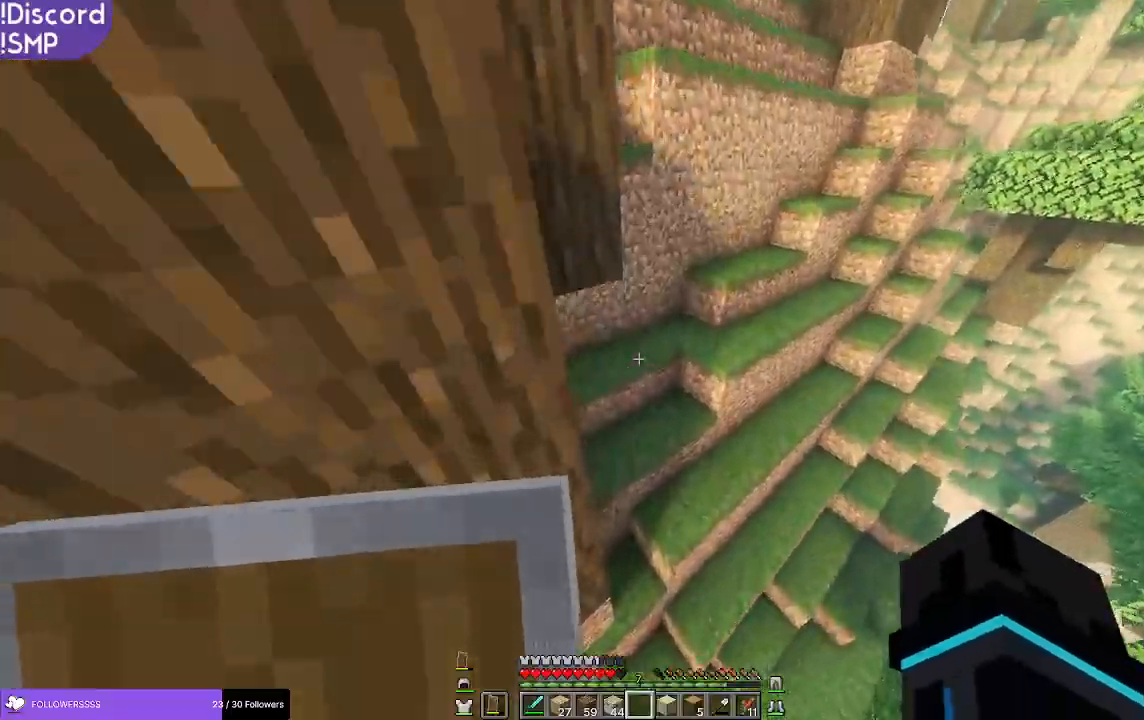
{"keys": ["w"], "mouse": [], "events": []}
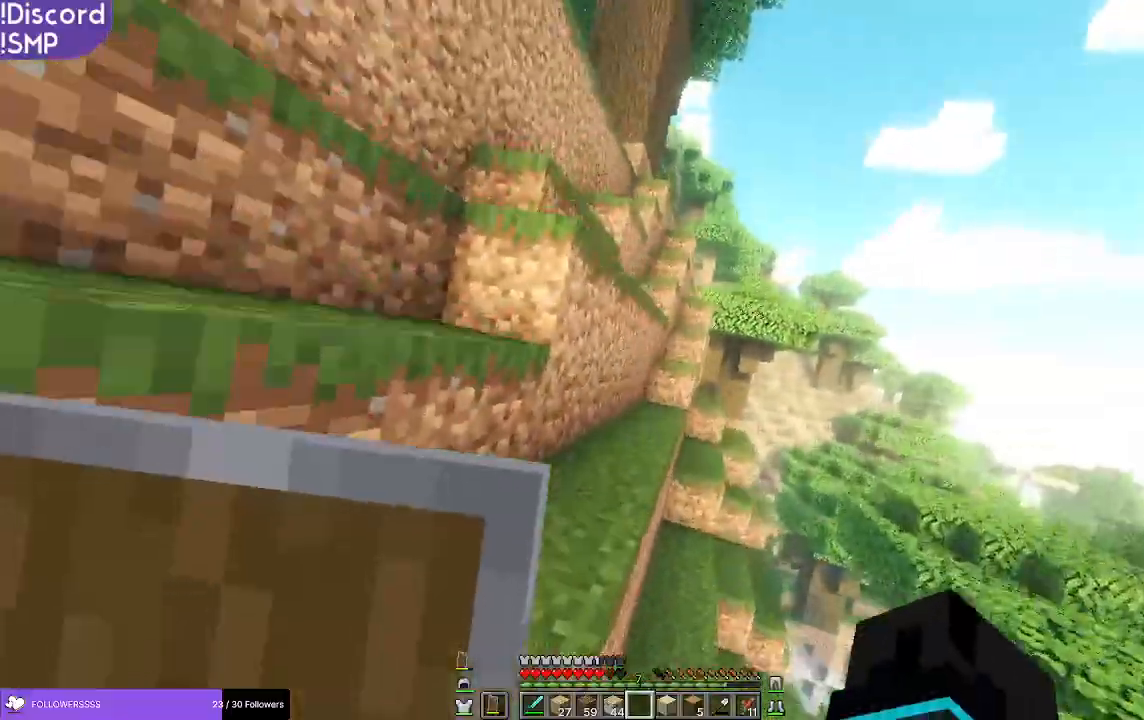
{"keys": ["w"], "mouse": [], "events": []}
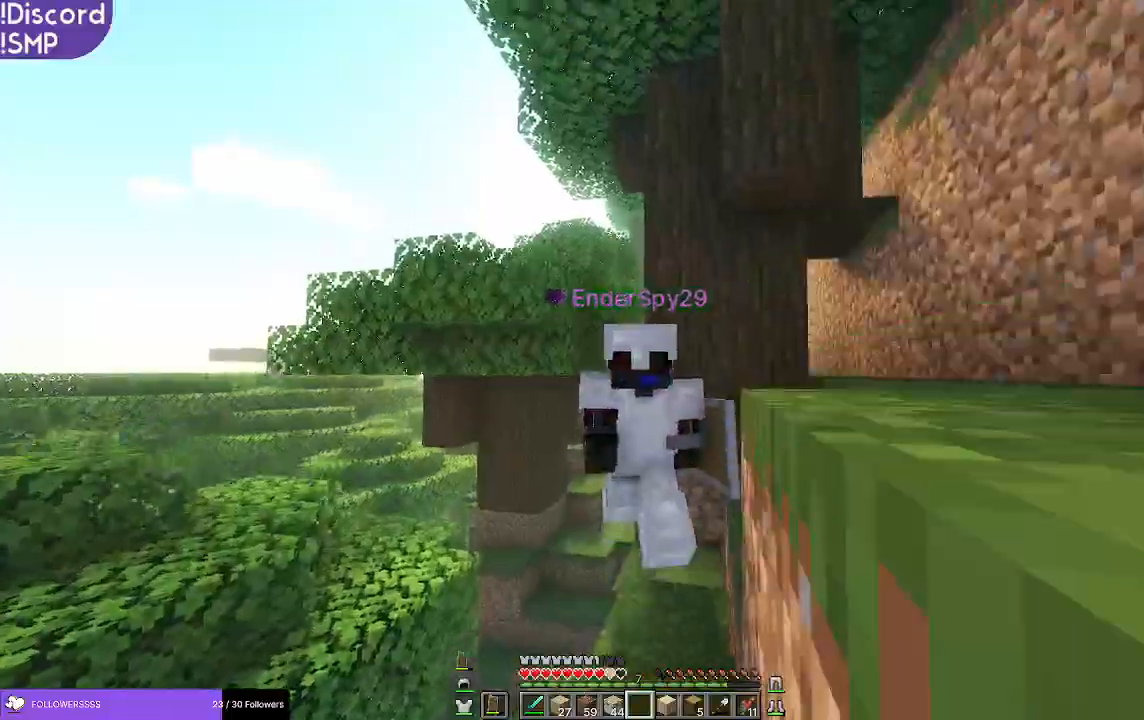
{"keys": ["w"], "mouse": [], "events": []}
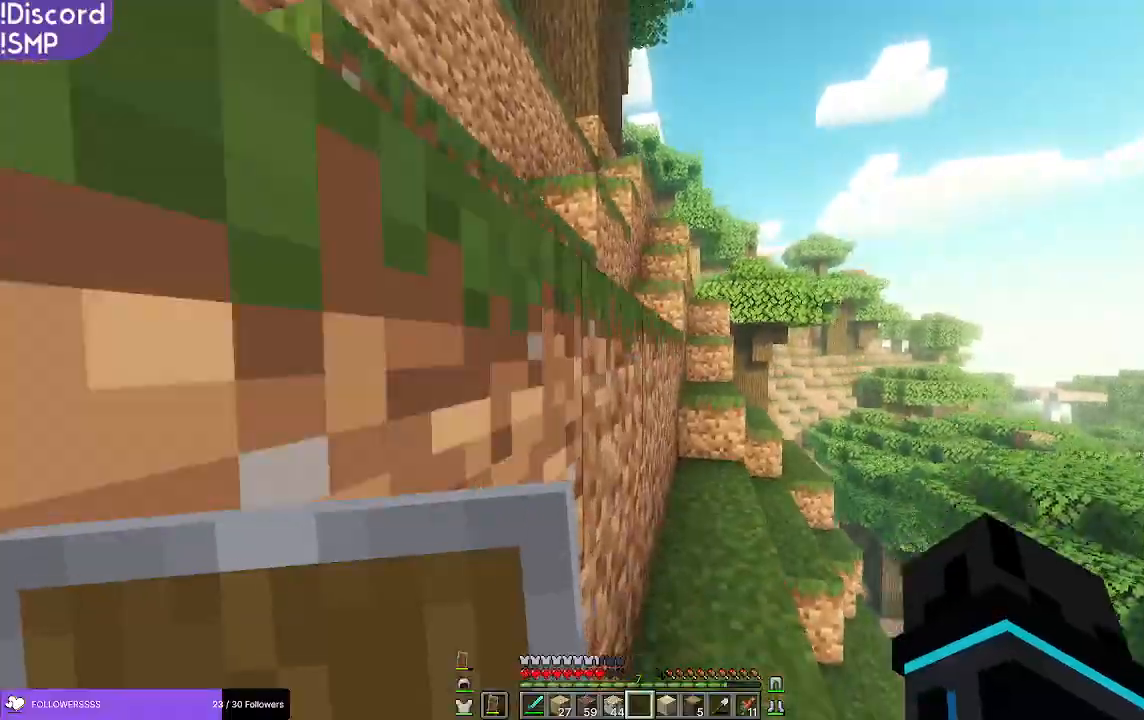
{"keys": ["w"], "mouse": [], "events": []}
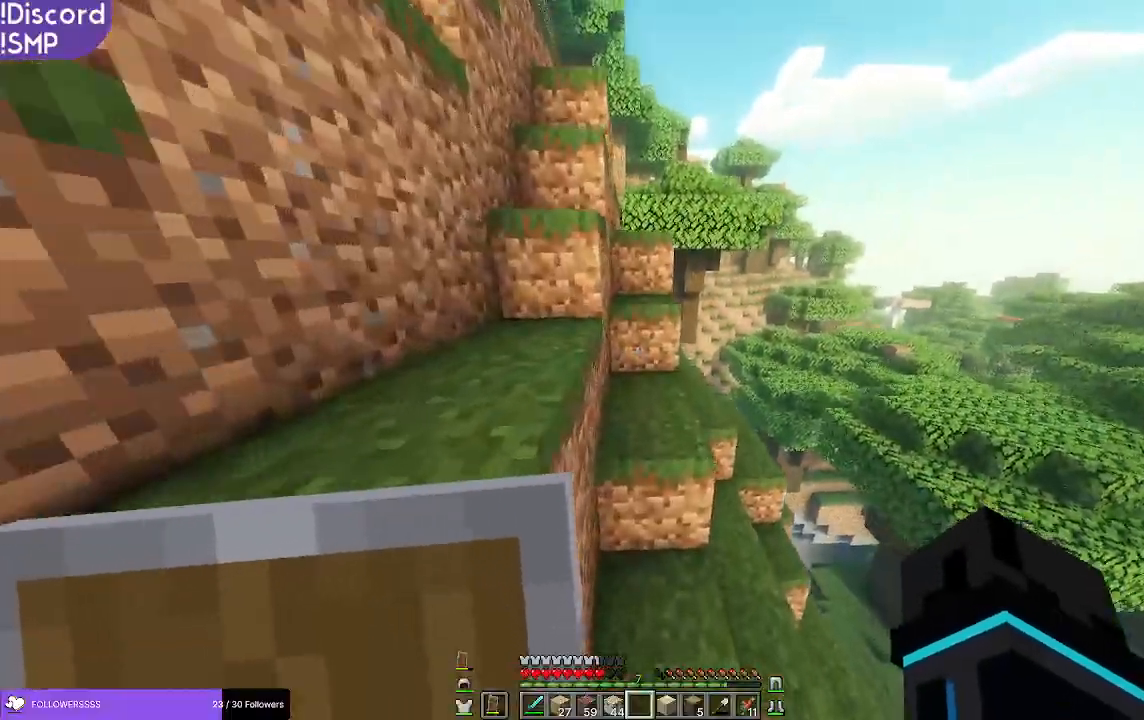
{"keys": ["w"], "mouse": [], "events": []}
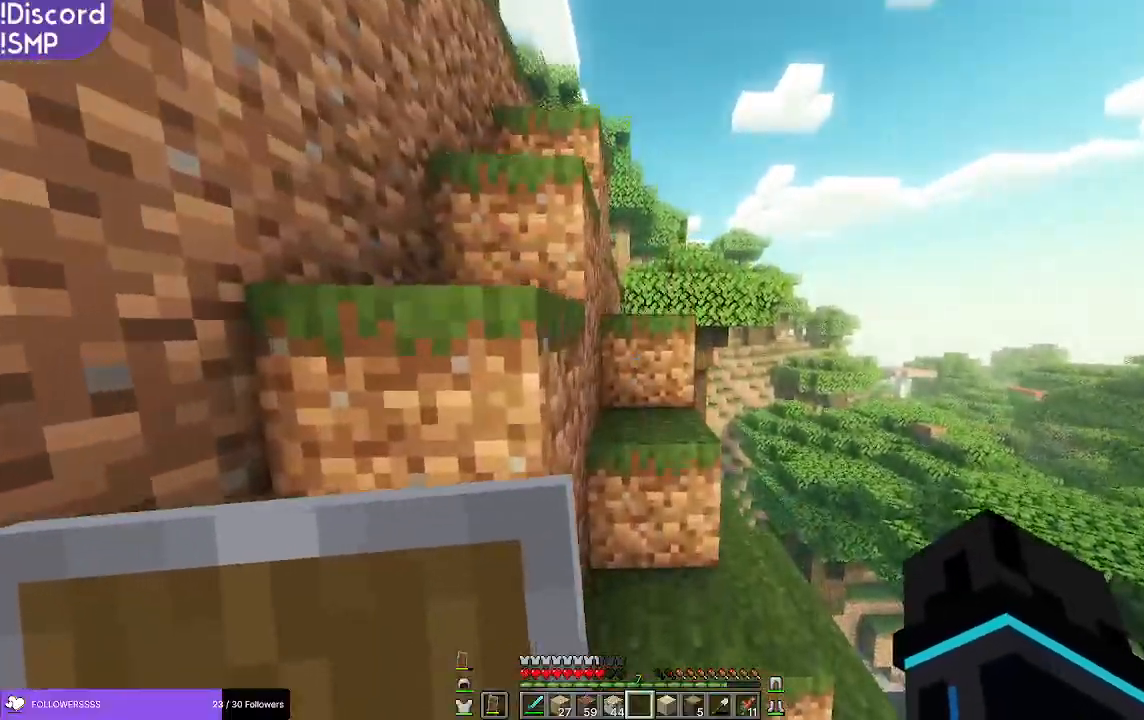
{"keys": ["a", "w"], "mouse": [], "events": [[500, "a", "down"]]}
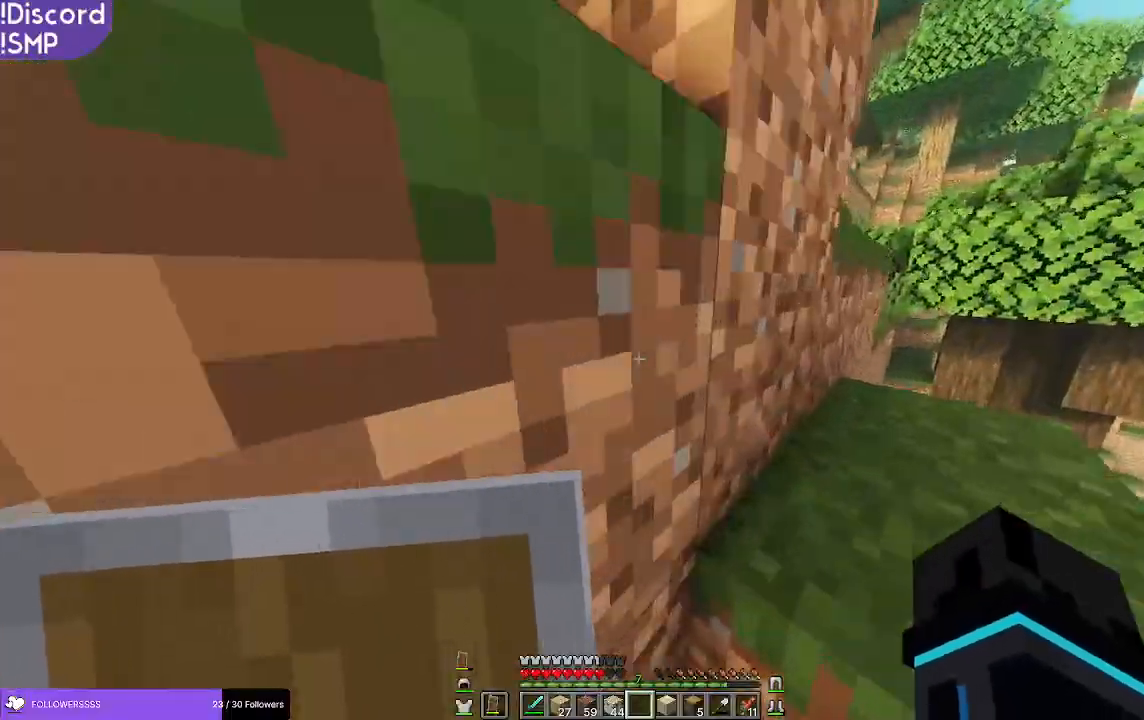
{"keys": ["a", "w"], "mouse": [], "events": []}
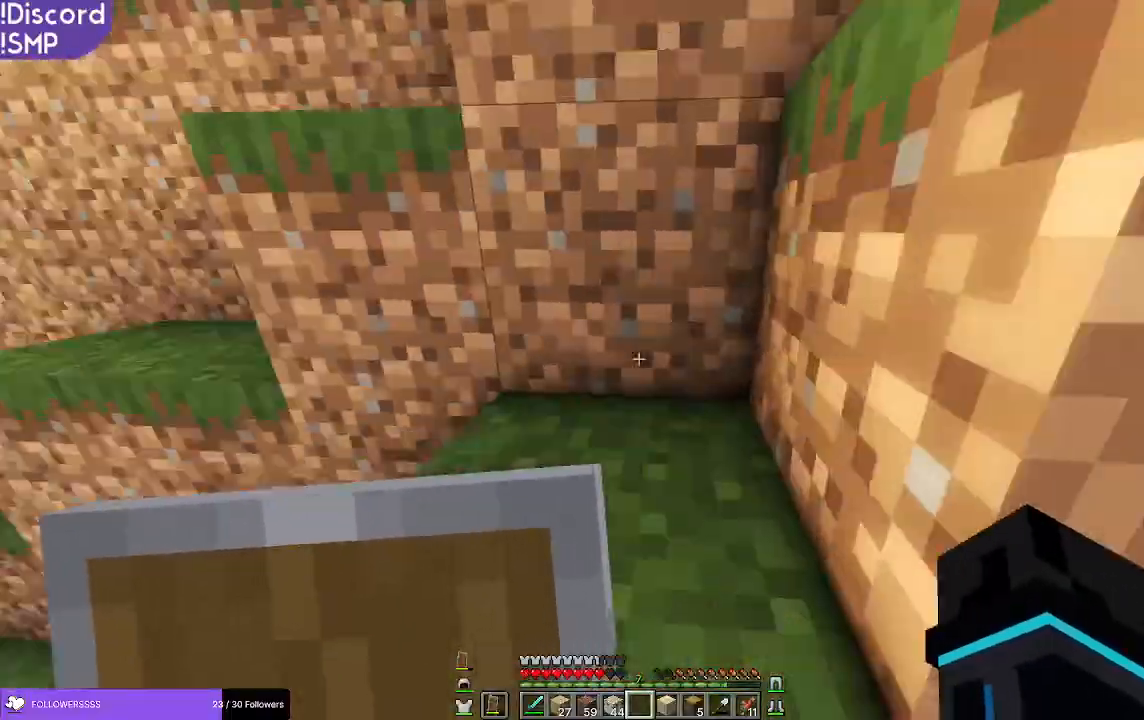
{"keys": ["w"], "mouse": [], "events": [[500, "a", "up"]]}
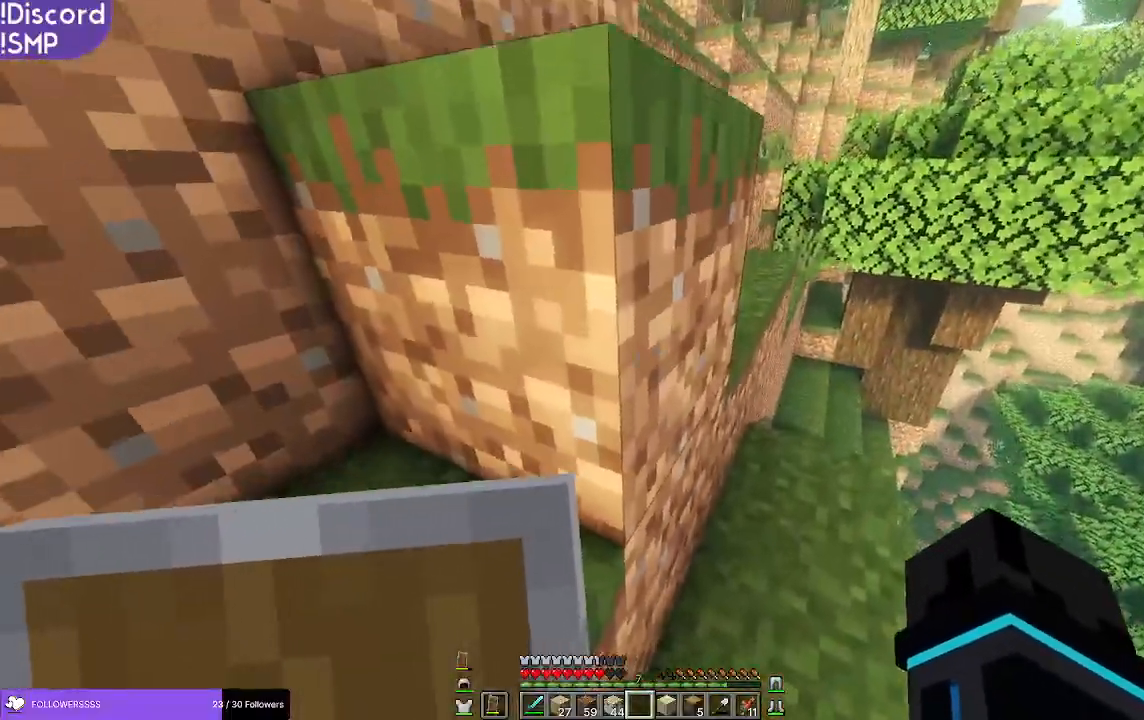
{"keys": ["w"], "mouse": [], "events": []}
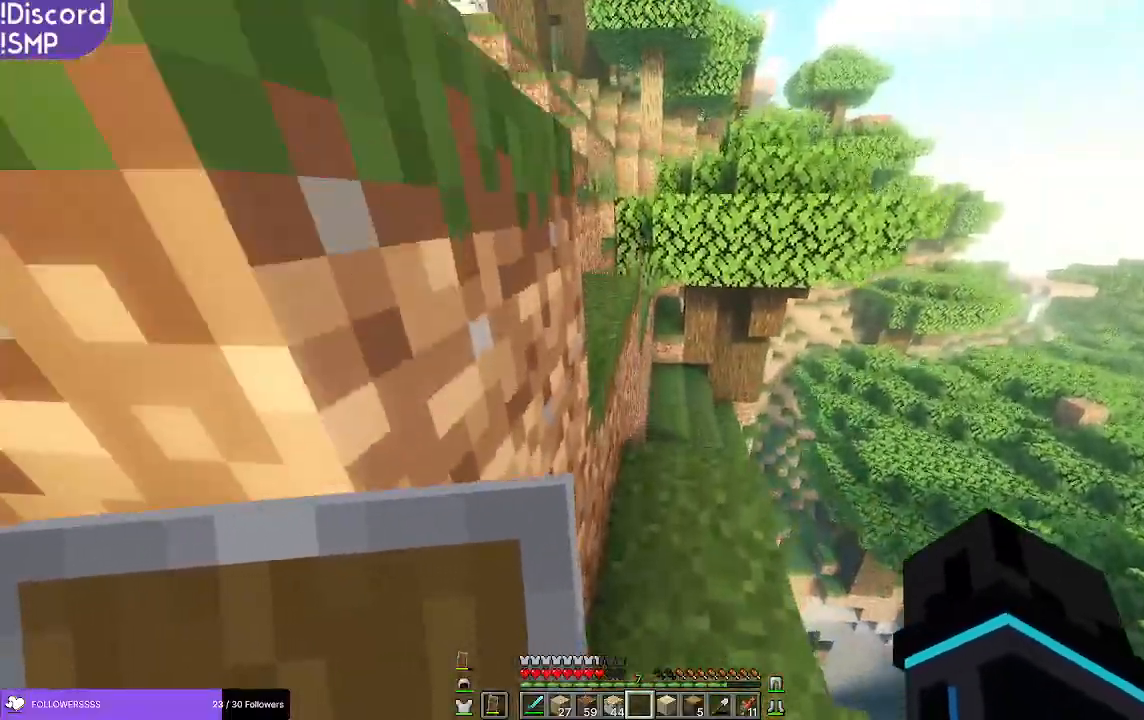
{"keys": ["w"], "mouse": [], "events": []}
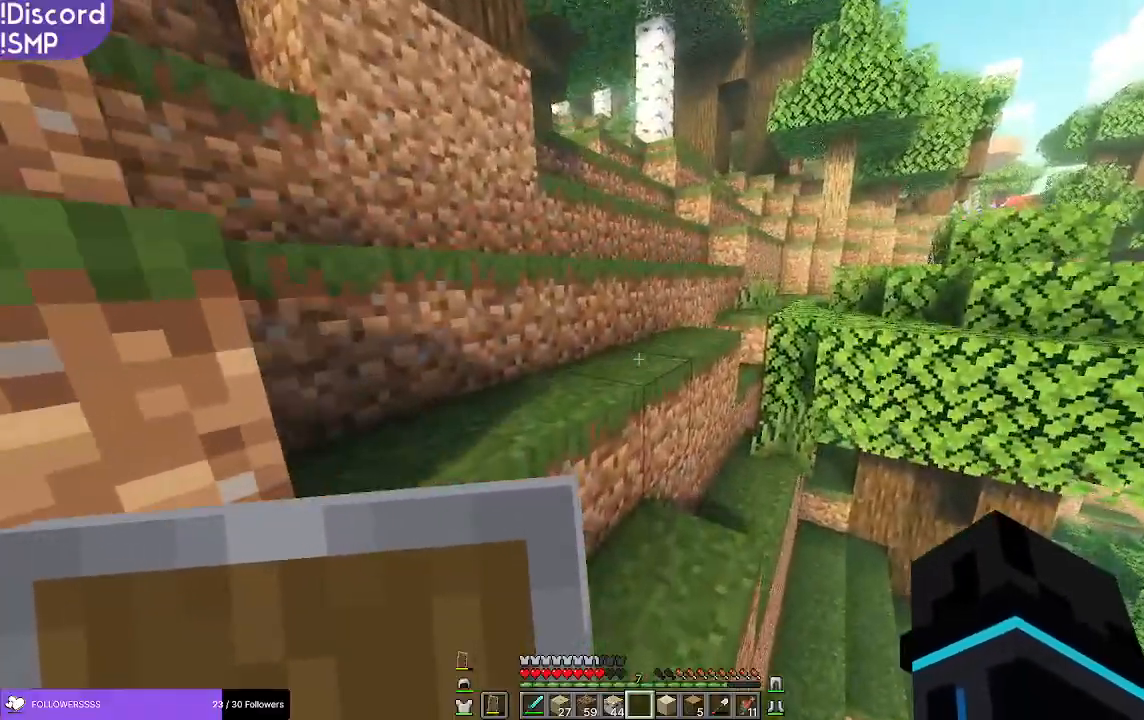
{"keys": ["w"], "mouse": [], "events": [[50, "a", "down"], [317, "a", "up"]]}
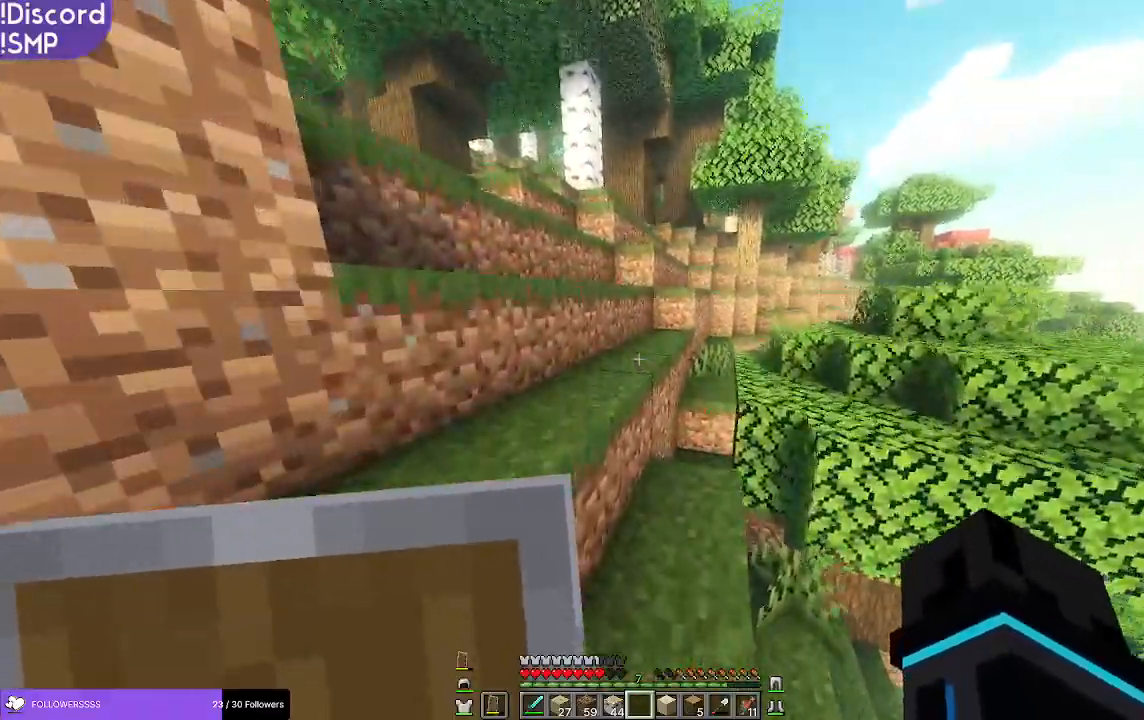
{"keys": ["a", "w"], "mouse": [], "events": [[383, "a", "down"]]}
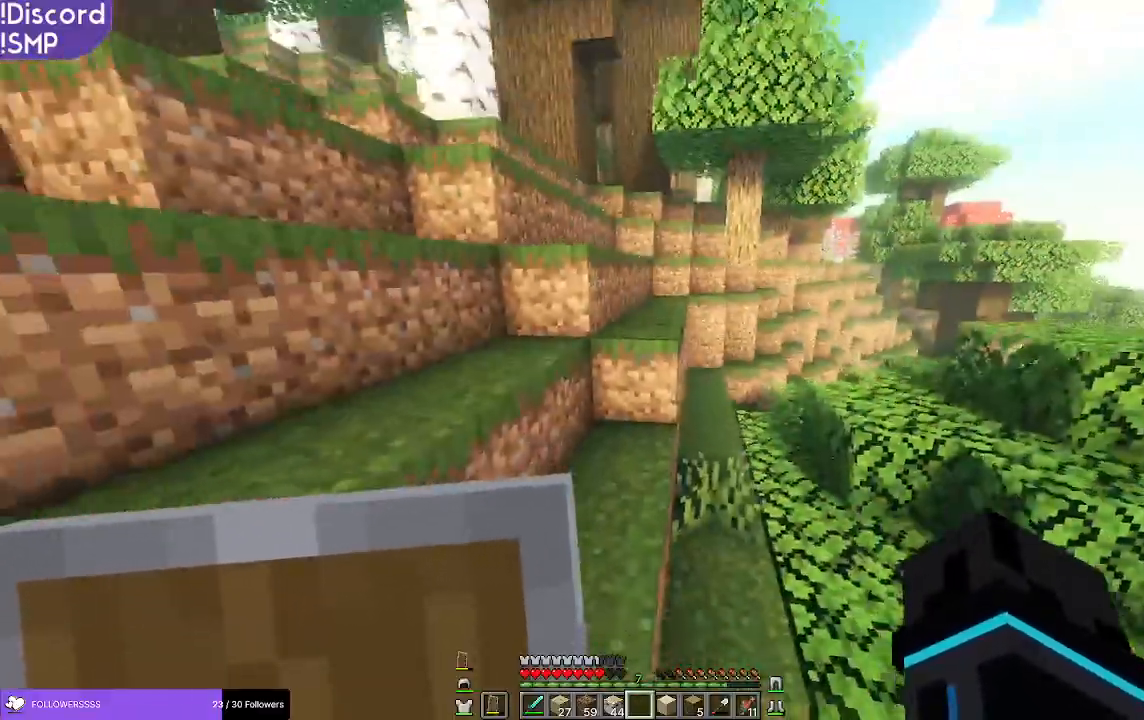
{"keys": ["w"], "mouse": [], "events": [[117, "a", "up"]]}
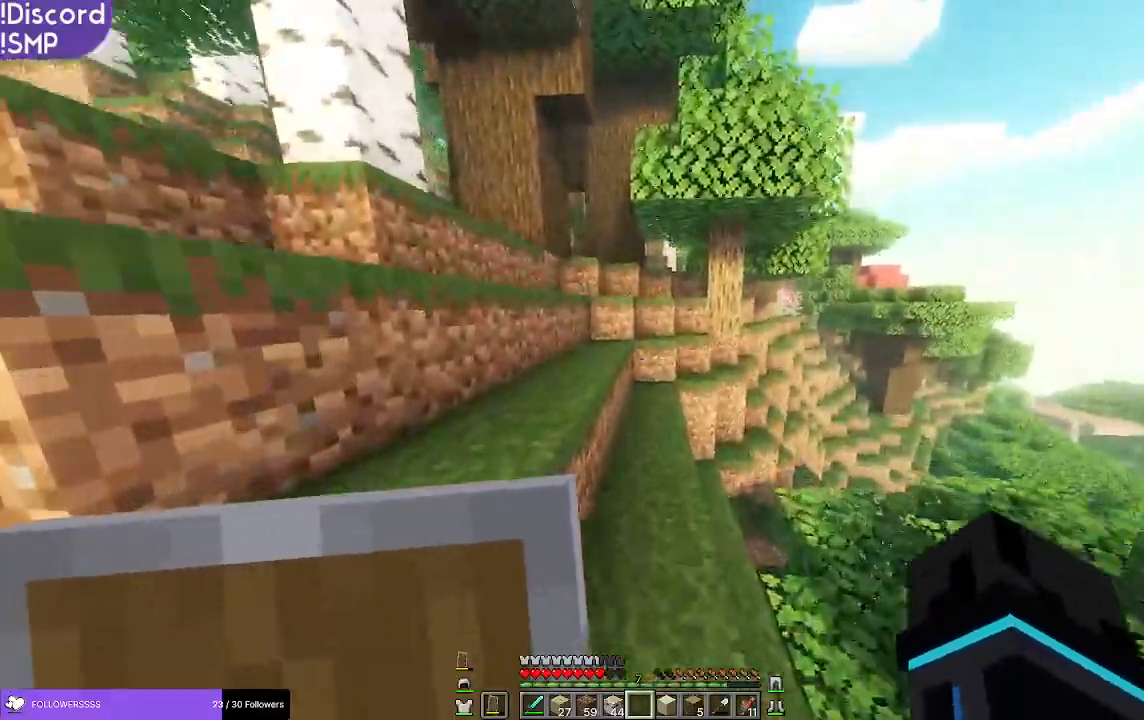
{"keys": ["a", "w"], "mouse": [], "events": [[350, "a", "down"]]}
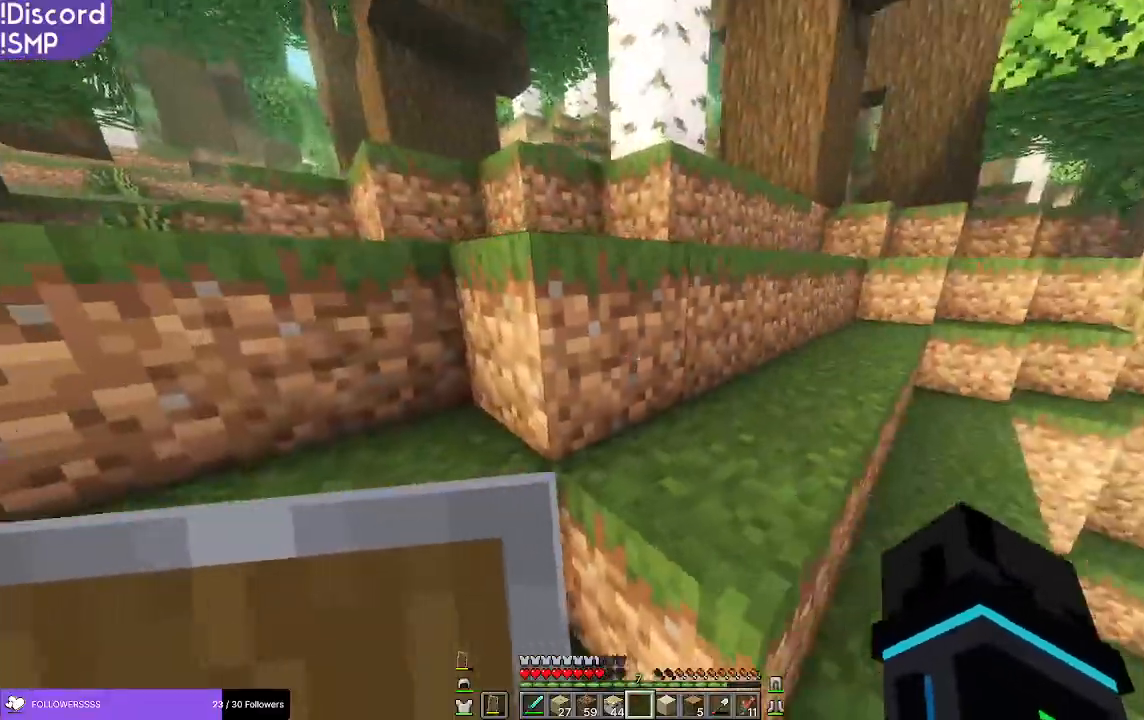
{"keys": ["a", "w"], "mouse": [], "events": []}
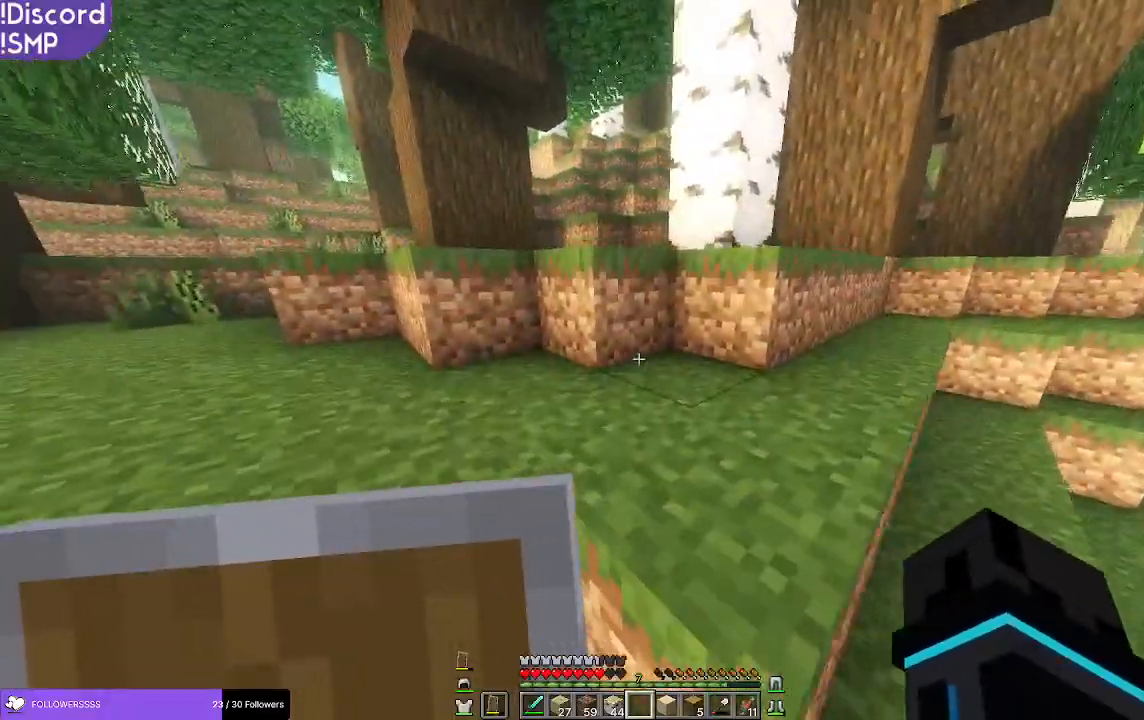
{"keys": ["a", "w"], "mouse": [], "events": []}